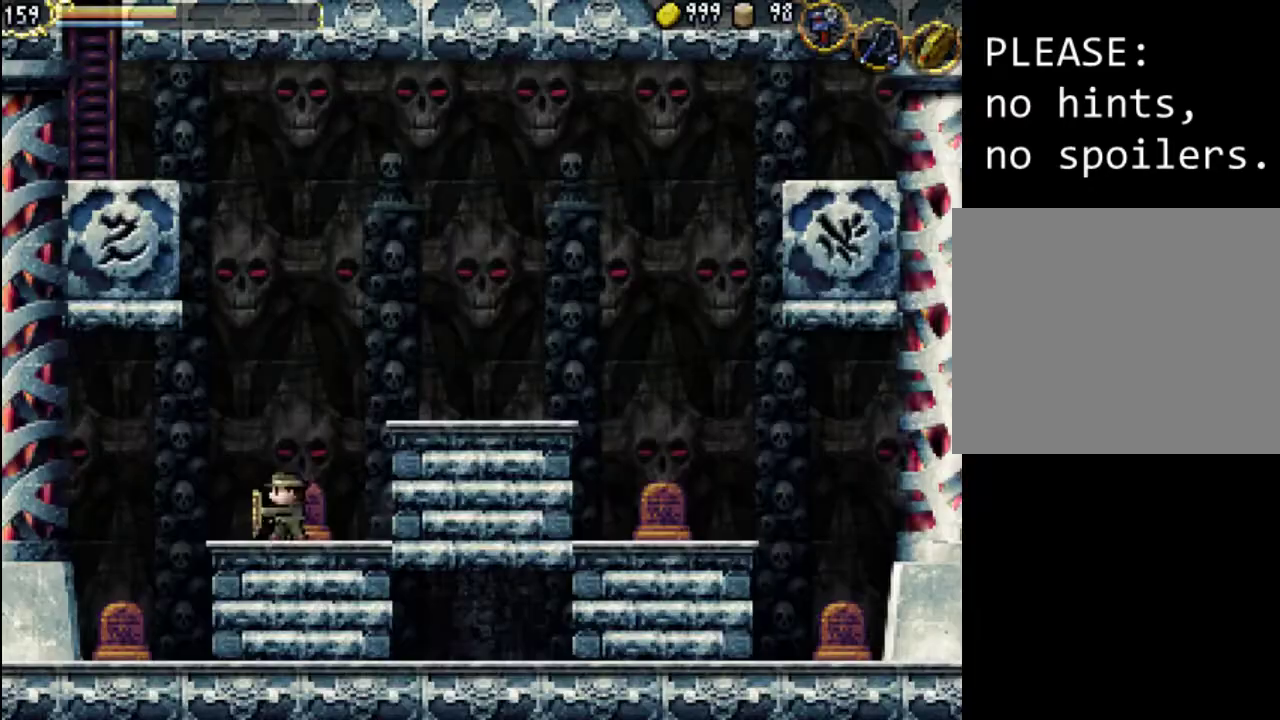
Gameplay with a controller (Xbox layout); each line is a JSON object with the inputs held at the frame after it. "events" lists button and stick changes between this image and that frame as [ms after this image, input, new state], when the widget could be followed in between. Not read: L3 R3 left_stick right_stick.
{"buttons": [], "events": [[100, "DPAD_LEFT", "down"], [267, "DPAD_LEFT", "up"], [300, "A", "down"], [433, "A", "up"]]}
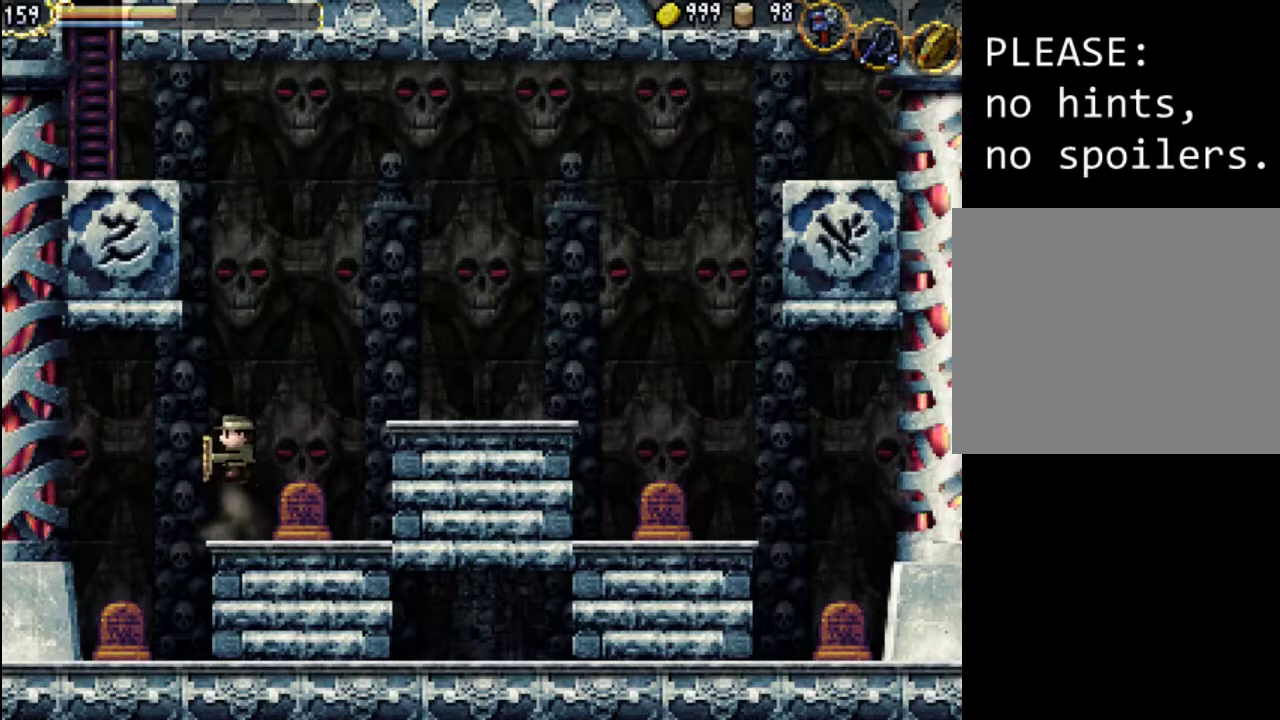
{"buttons": [], "events": [[133, "DPAD_LEFT", "down"], [467, "DPAD_LEFT", "up"]]}
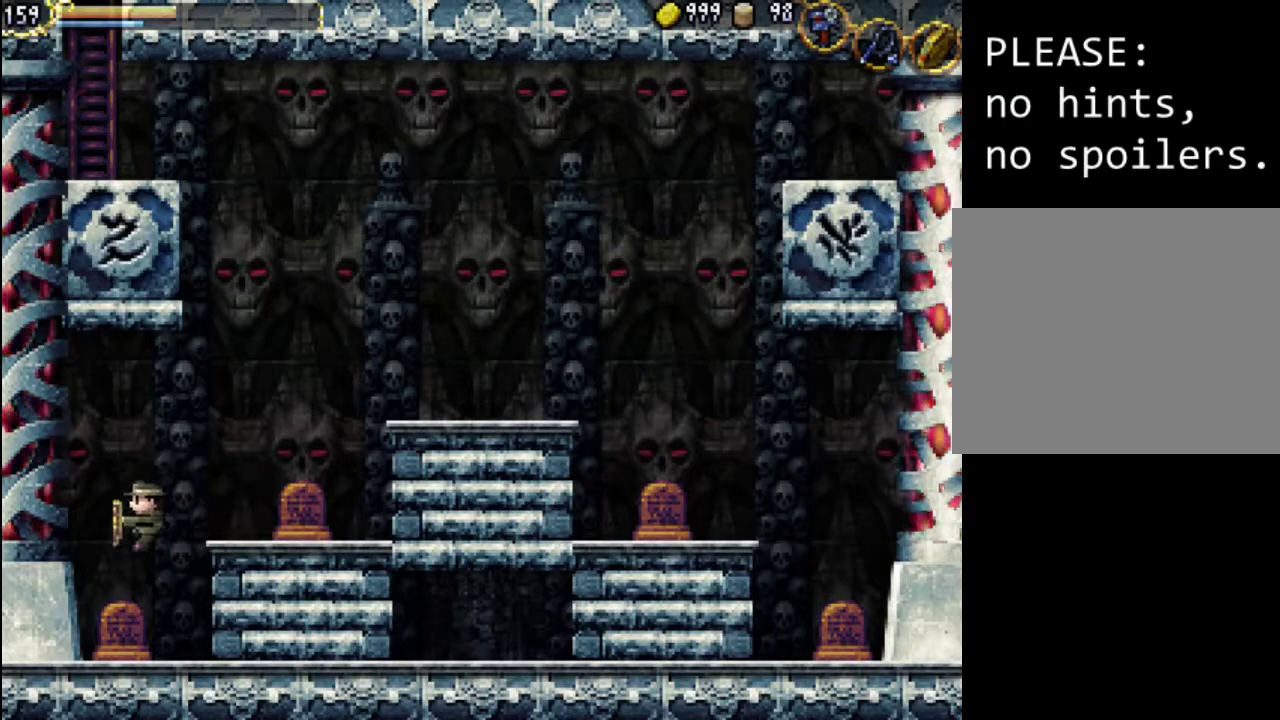
{"buttons": ["X", "DPAD_RIGHT"], "events": [[67, "DPAD_RIGHT", "down"], [200, "Y", "down"], [300, "Y", "up"], [433, "X", "down"]]}
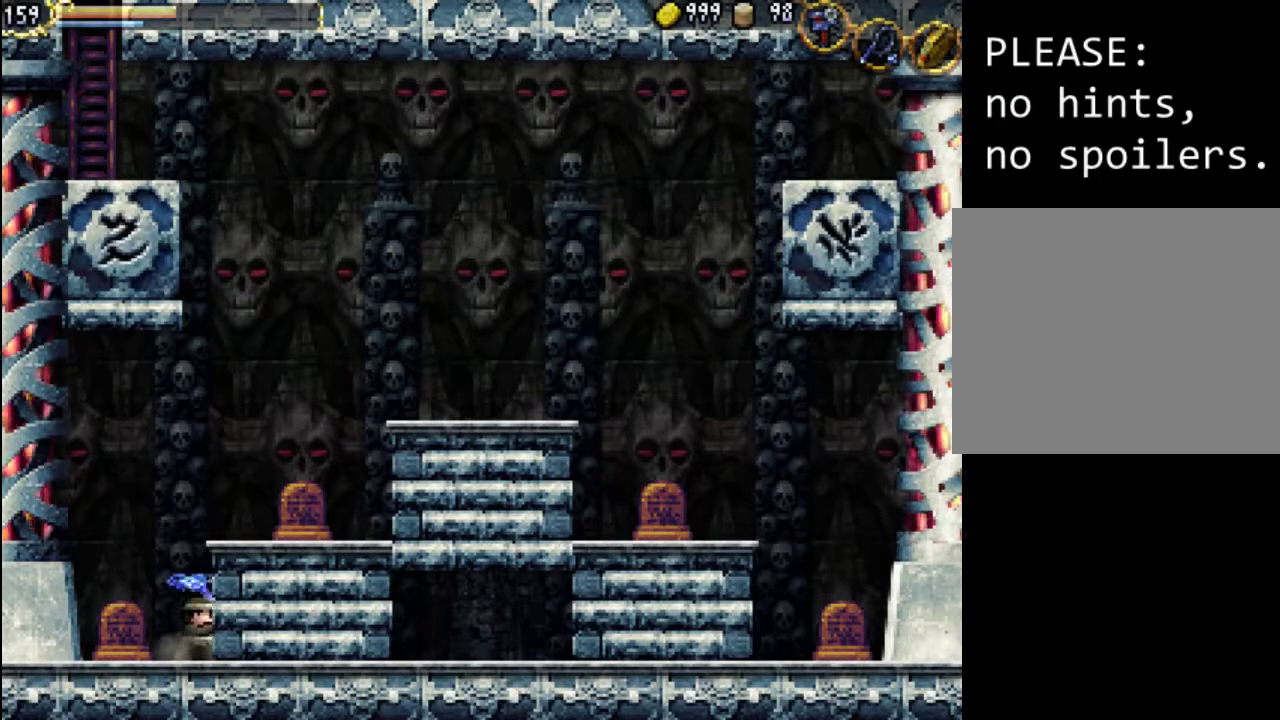
{"buttons": ["DPAD_RIGHT"], "events": [[67, "X", "up"], [133, "X", "down"], [267, "X", "up"], [333, "A", "down"], [367, "X", "down"], [467, "A", "up"], [467, "X", "up"]]}
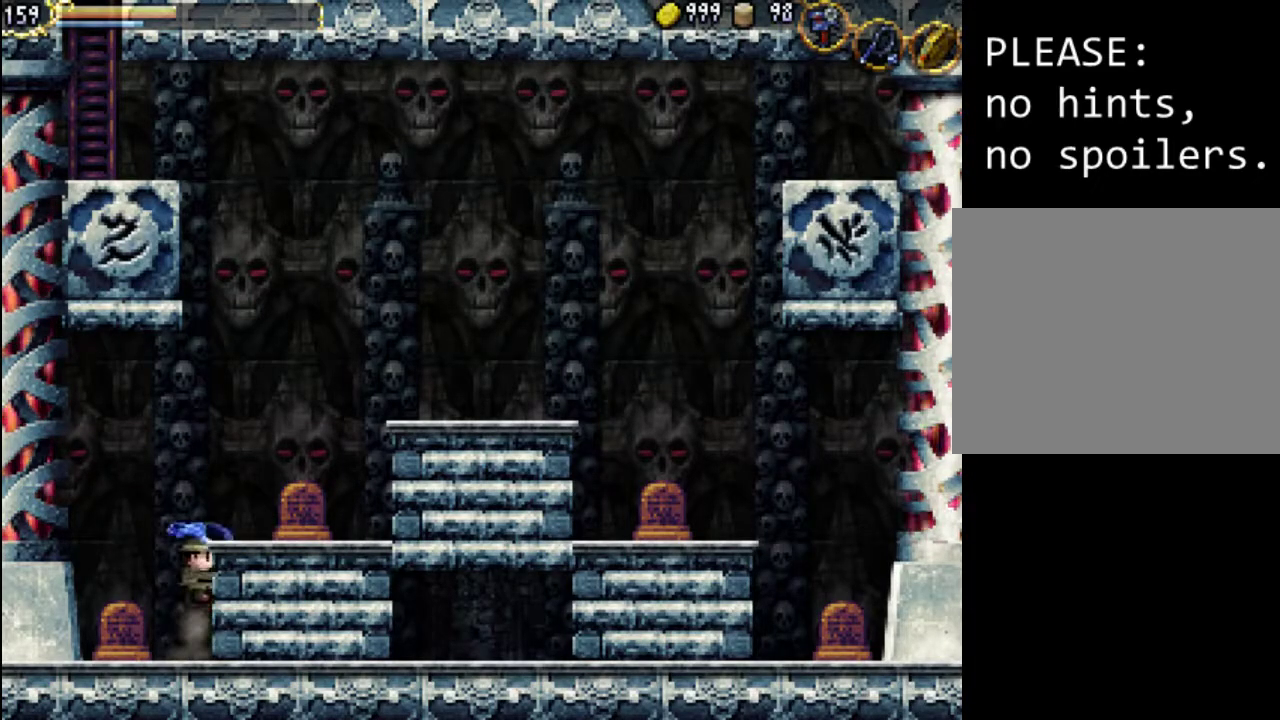
{"buttons": ["DPAD_LEFT"], "events": [[33, "X", "down"], [67, "A", "down"], [133, "A", "up"], [133, "X", "up"], [200, "X", "down"], [233, "A", "down"], [300, "A", "up"], [300, "X", "up"], [333, "DPAD_RIGHT", "up"], [400, "DPAD_LEFT", "down"]]}
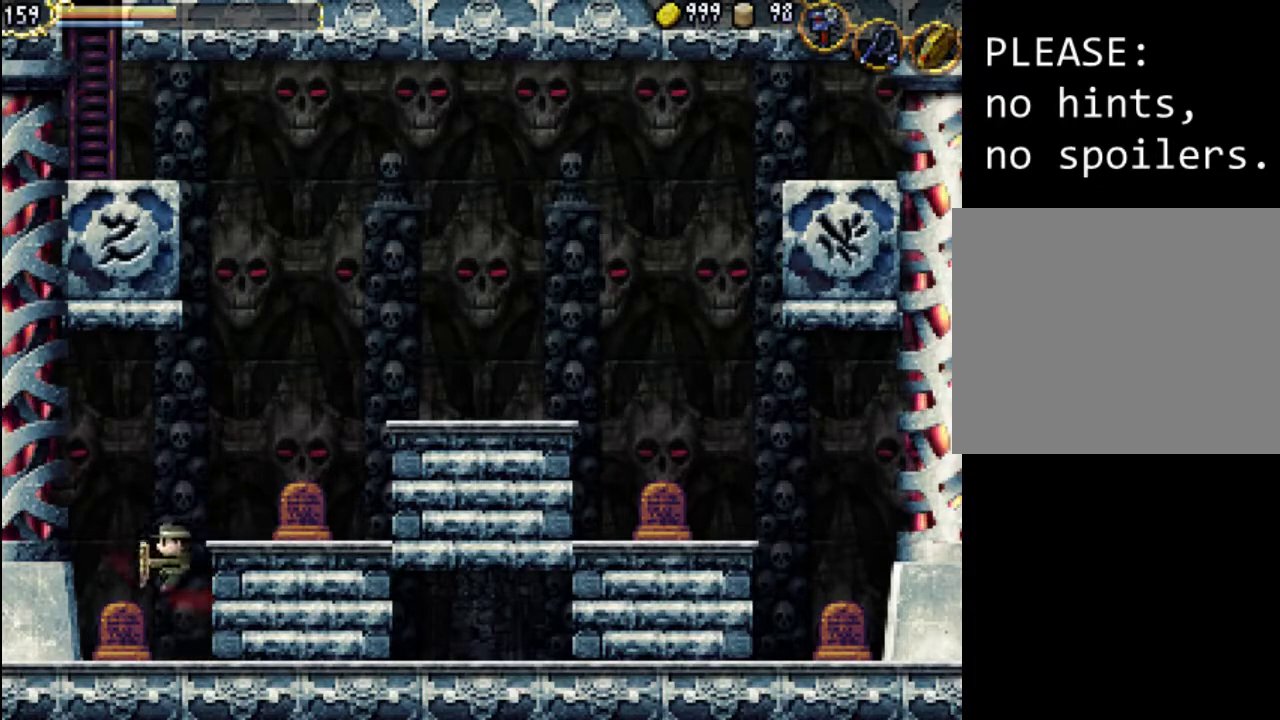
{"buttons": [], "events": [[167, "DPAD_LEFT", "up"], [333, "DPAD_UP", "down"], [467, "DPAD_UP", "up"]]}
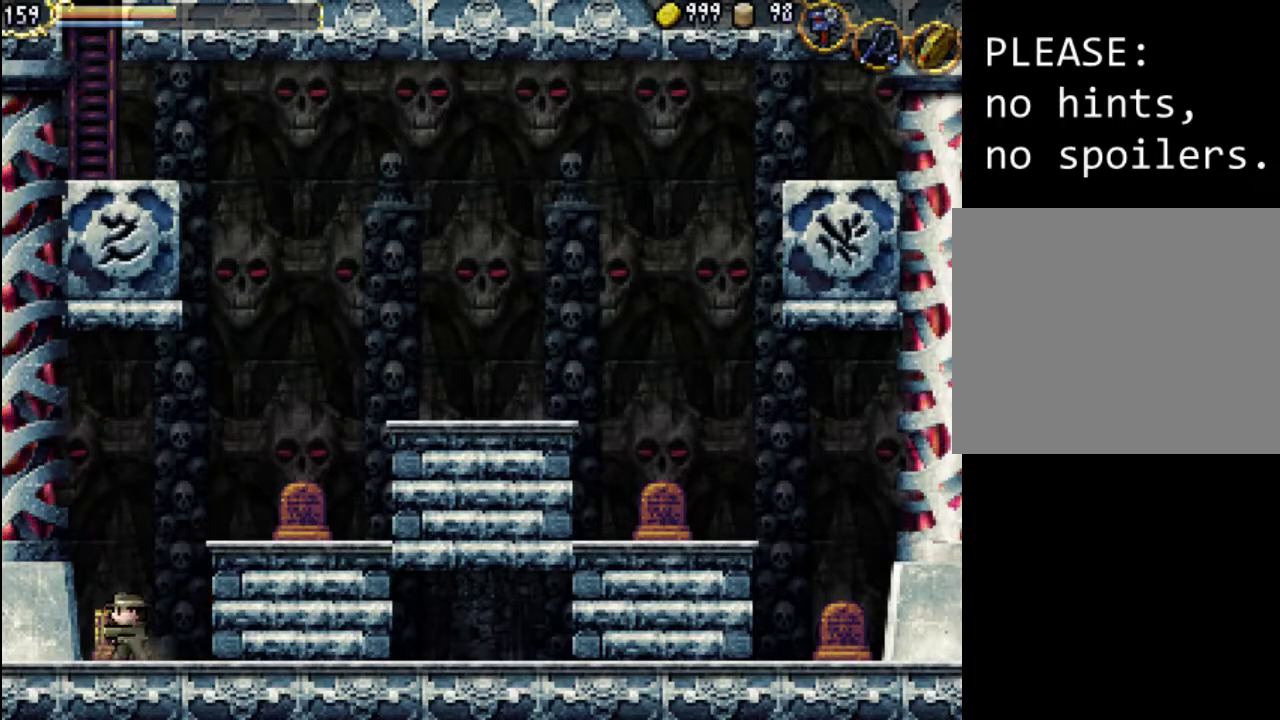
{"buttons": ["X", "DPAD_LEFT"], "events": [[67, "DPAD_UP", "down"], [167, "DPAD_UP", "up"], [267, "DPAD_LEFT", "down"], [333, "X", "down"]]}
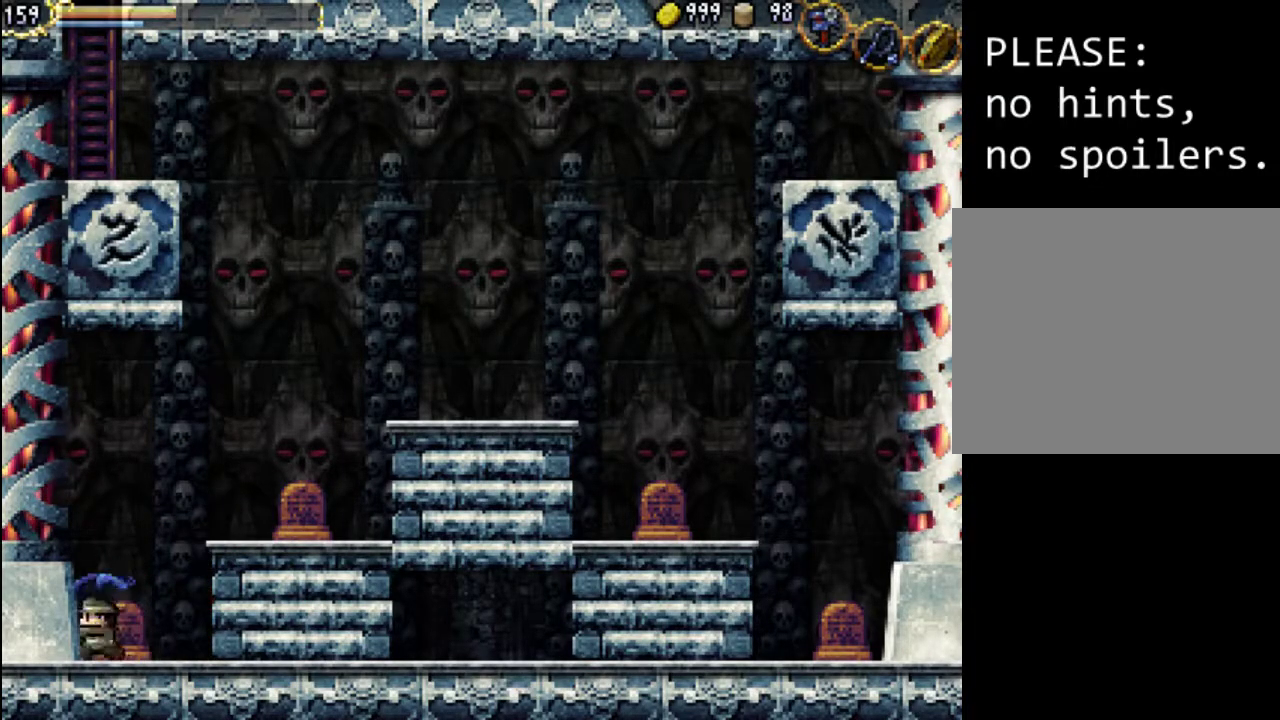
{"buttons": ["A", "X", "DPAD_LEFT"], "events": [[33, "X", "up"], [167, "A", "down"], [367, "X", "down"]]}
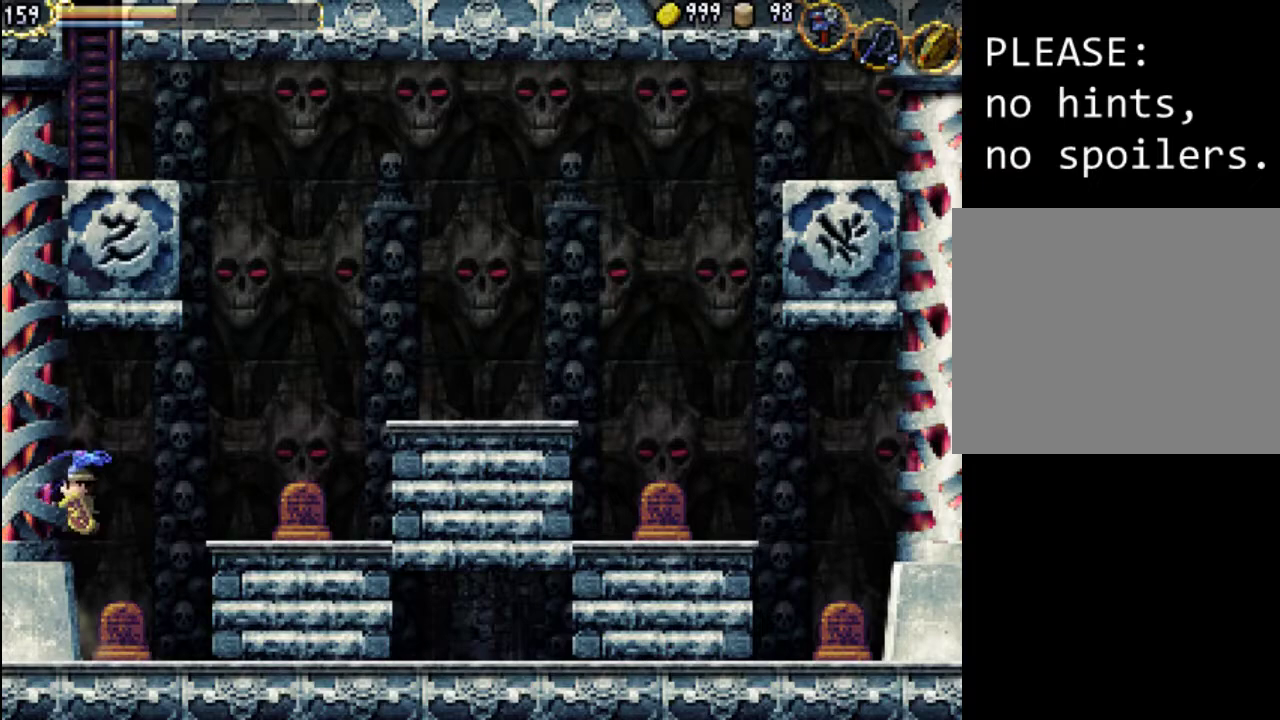
{"buttons": ["A", "X", "DPAD_LEFT"], "events": [[133, "A", "up"], [133, "X", "up"], [200, "A", "down"], [267, "X", "down"]]}
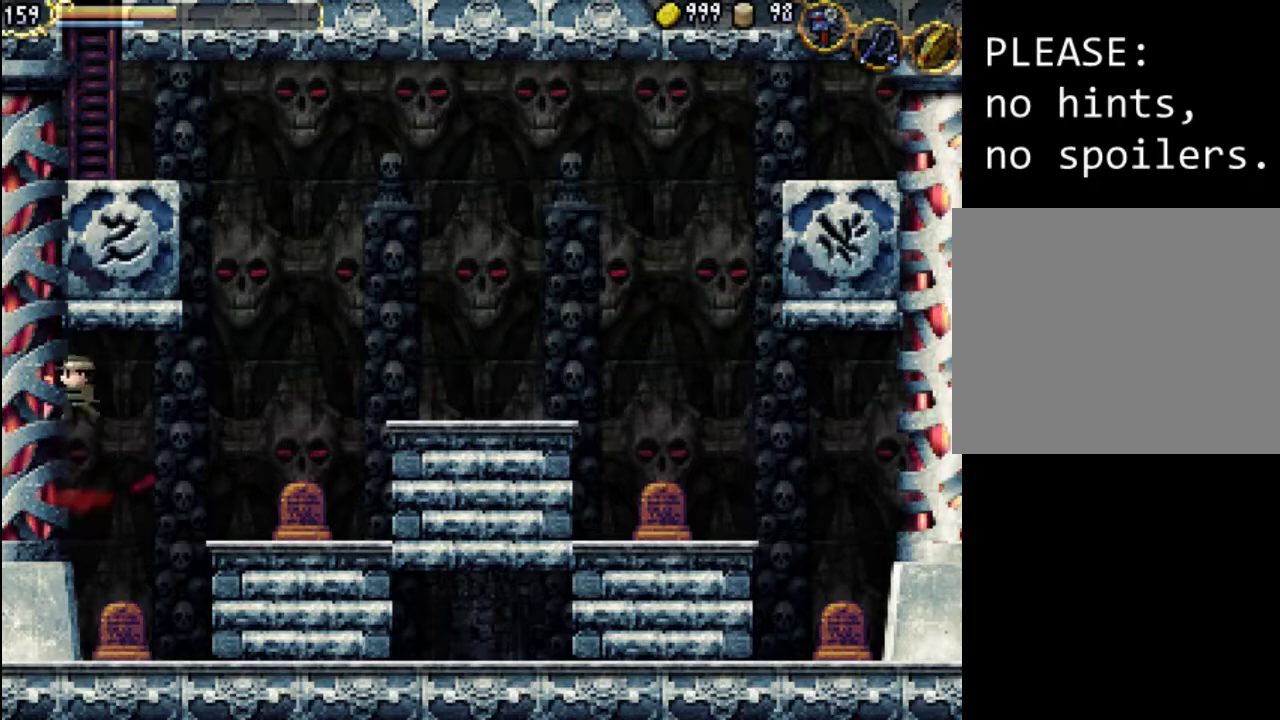
{"buttons": ["DPAD_LEFT"], "events": [[33, "X", "up"], [67, "A", "up"], [133, "A", "down"], [133, "X", "down"], [233, "X", "up"], [267, "A", "up"], [300, "A", "down"], [300, "X", "down"], [433, "X", "up"], [467, "A", "up"]]}
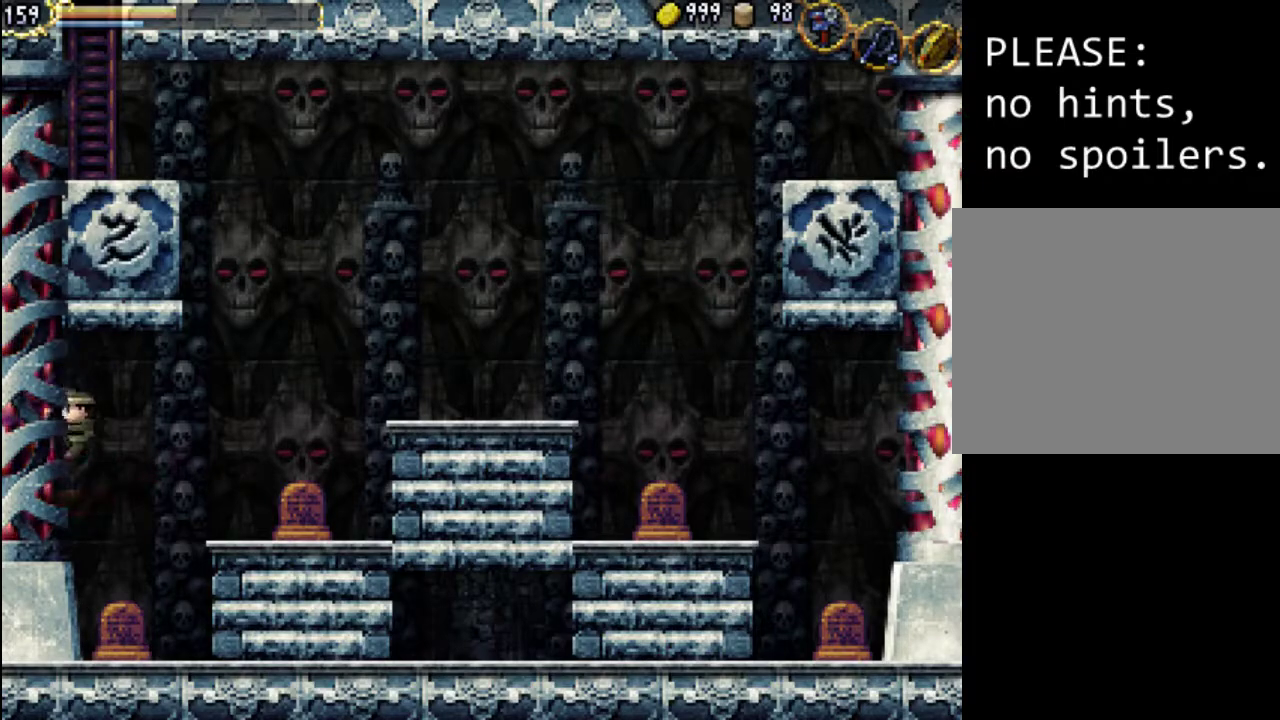
{"buttons": ["X", "DPAD_DOWN"], "events": [[33, "DPAD_LEFT", "up"], [367, "DPAD_DOWN", "down"], [433, "X", "down"]]}
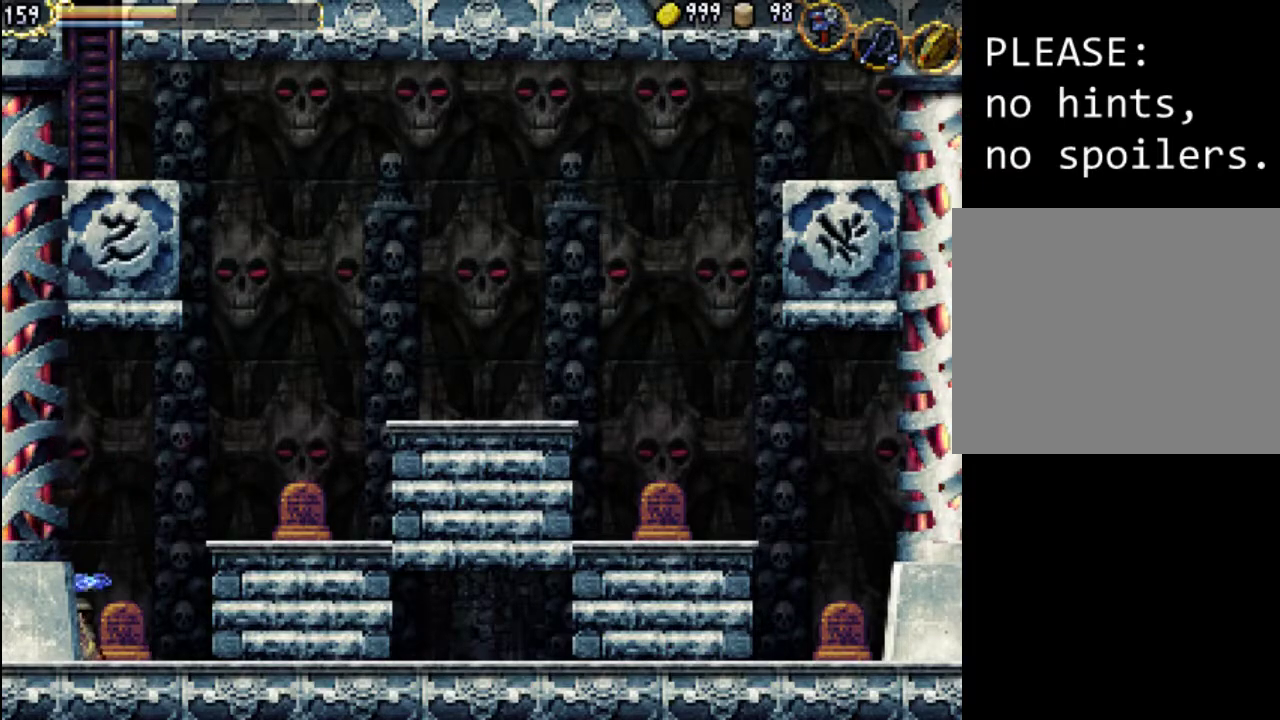
{"buttons": ["A", "DPAD_RIGHT"], "events": [[67, "X", "up"], [100, "DPAD_DOWN", "up"], [133, "X", "down"], [267, "DPAD_DOWN", "down"], [267, "DPAD_RIGHT", "down"], [267, "X", "up"], [300, "DPAD_DOWN", "up"], [500, "A", "down"]]}
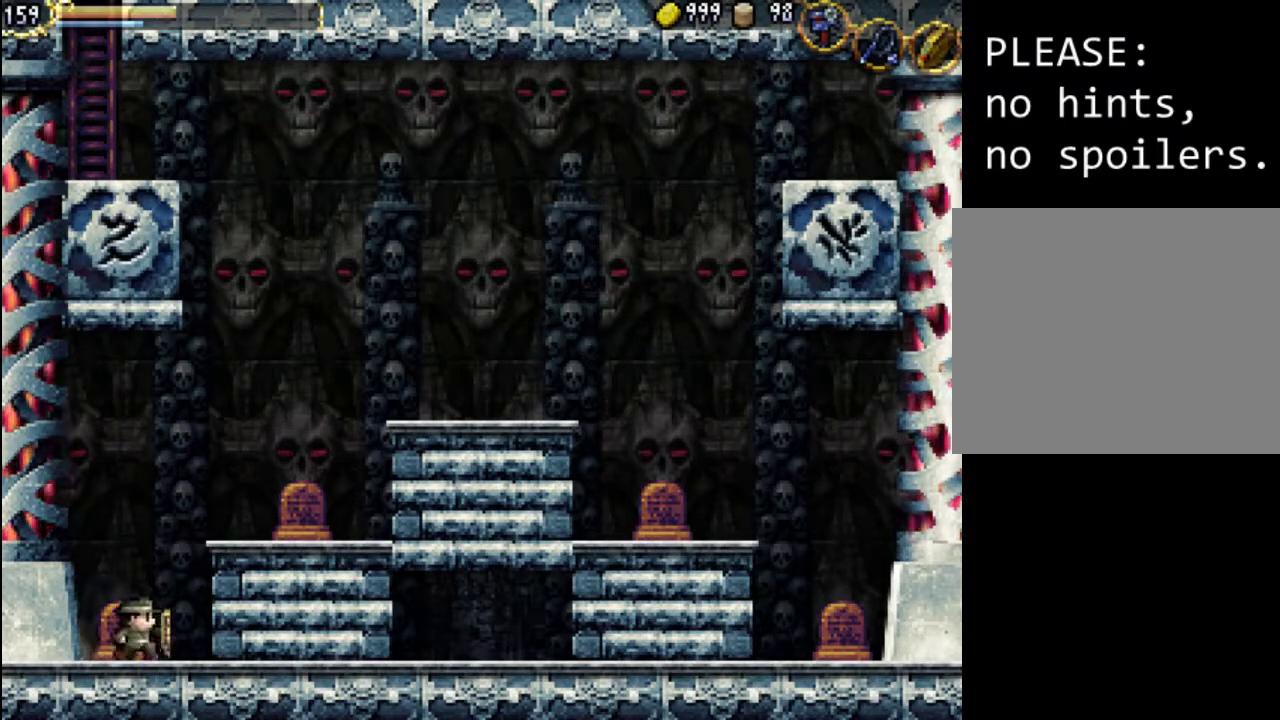
{"buttons": ["DPAD_RIGHT"], "events": [[333, "A", "up"]]}
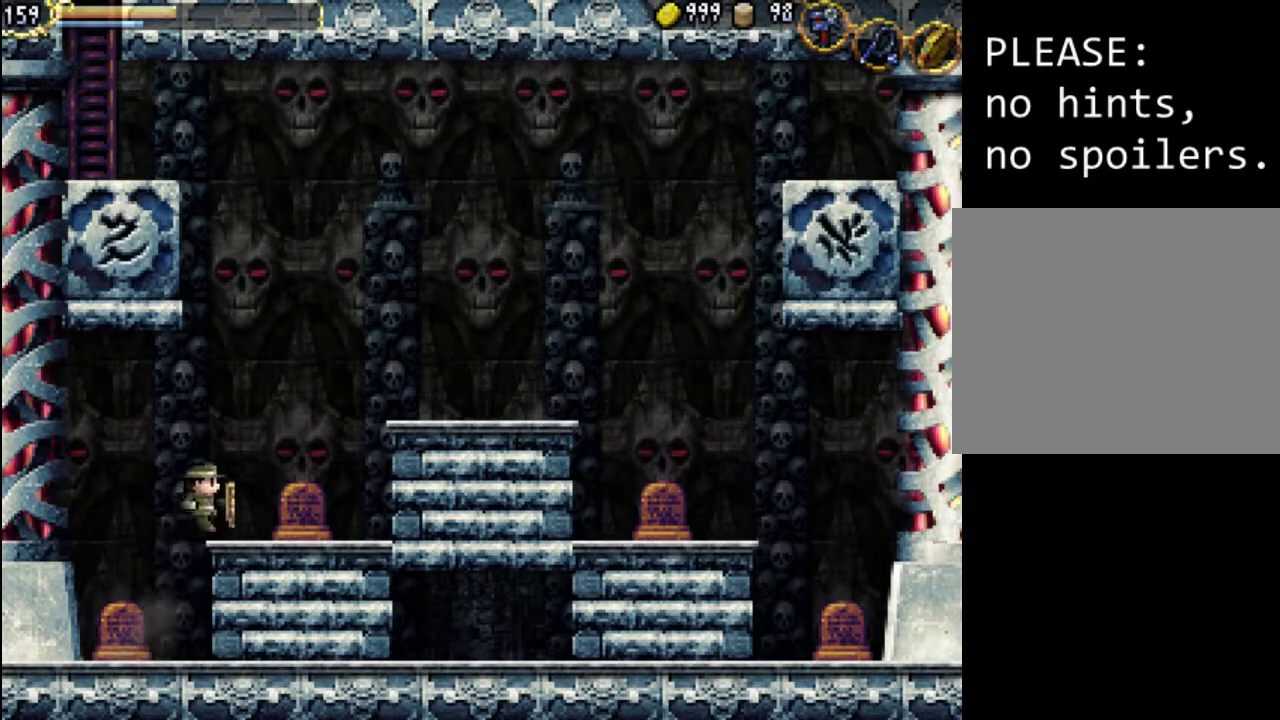
{"buttons": ["Y", "DPAD_DOWN", "DPAD_RIGHT"], "events": [[200, "DPAD_DOWN", "down"], [233, "DPAD_RIGHT", "up"], [233, "Y", "down"], [333, "DPAD_RIGHT", "down"], [333, "Y", "up"], [467, "Y", "down"]]}
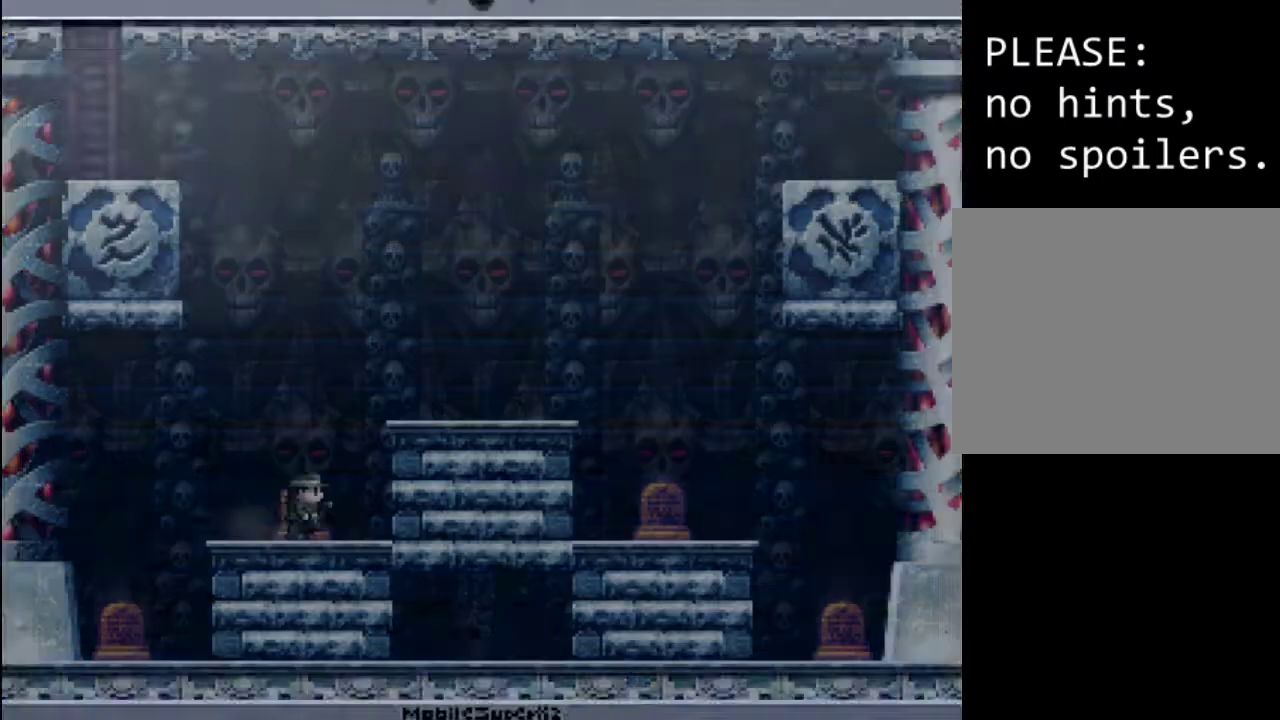
{"buttons": [], "events": [[33, "DPAD_DOWN", "up"], [33, "DPAD_RIGHT", "up"], [33, "Y", "up"], [133, "Y", "down"], [233, "Y", "up"]]}
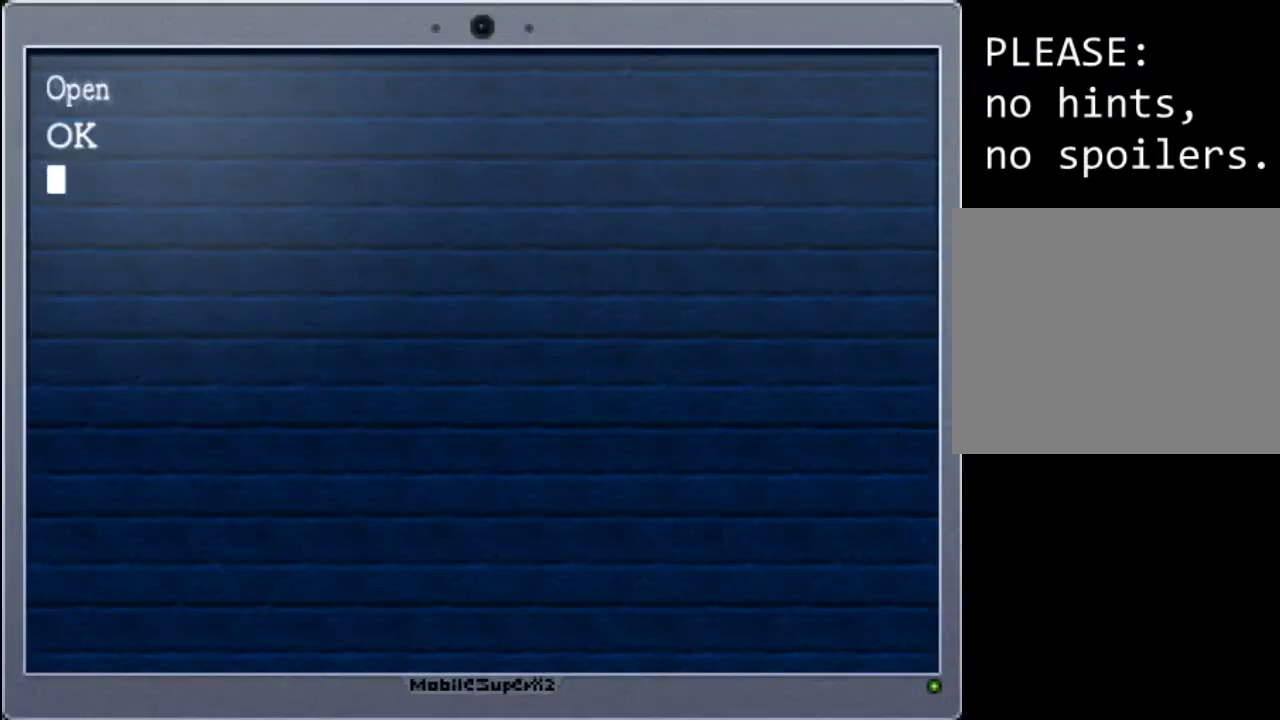
{"buttons": ["X", "DPAD_RIGHT"], "events": [[33, "B", "down"], [167, "B", "up"], [200, "DPAD_RIGHT", "down"], [433, "X", "down"]]}
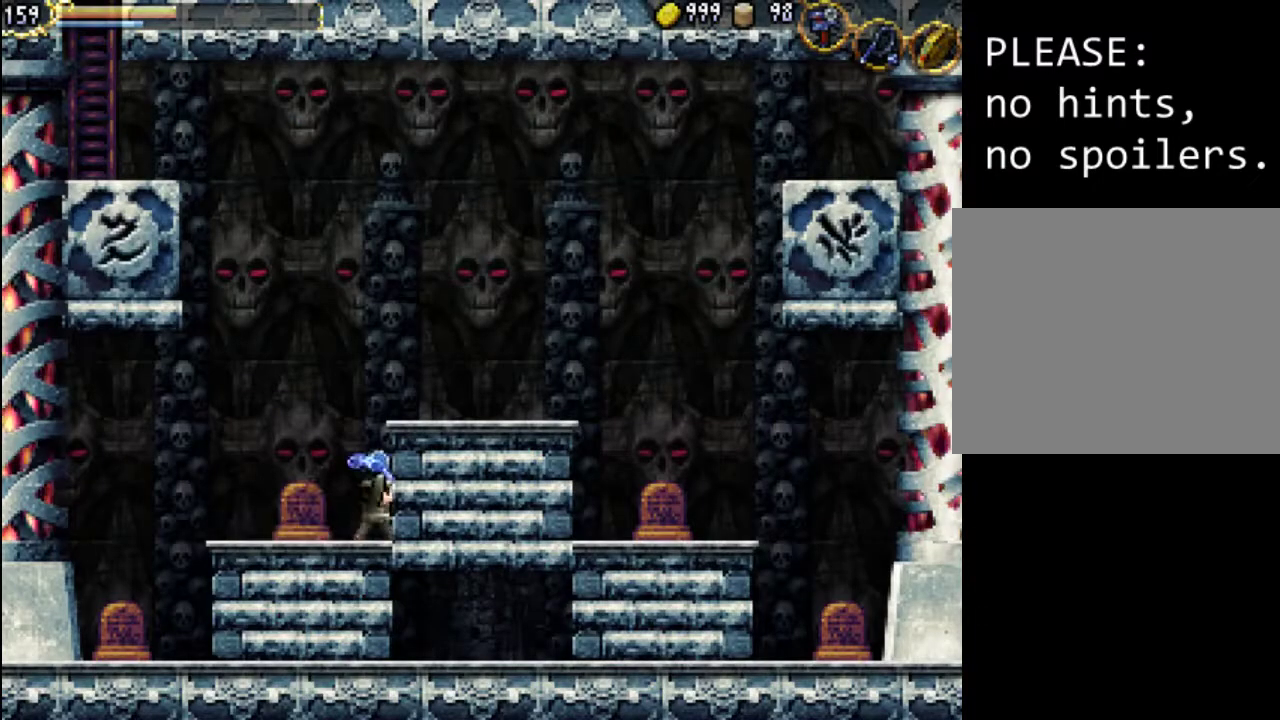
{"buttons": ["A", "X", "DPAD_RIGHT"], "events": [[100, "X", "up"], [300, "A", "down"], [400, "X", "down"]]}
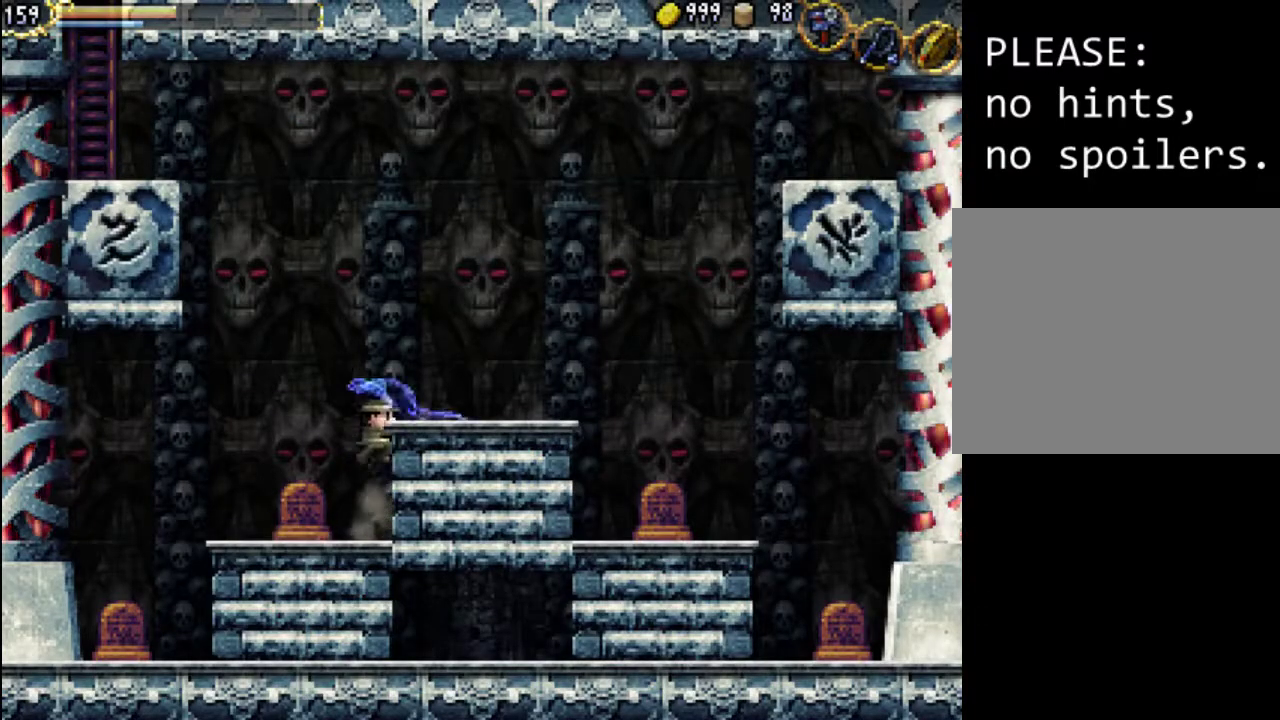
{"buttons": ["DPAD_DOWN"], "events": [[200, "A", "up"], [200, "X", "up"], [400, "DPAD_RIGHT", "up"], [467, "DPAD_DOWN", "down"]]}
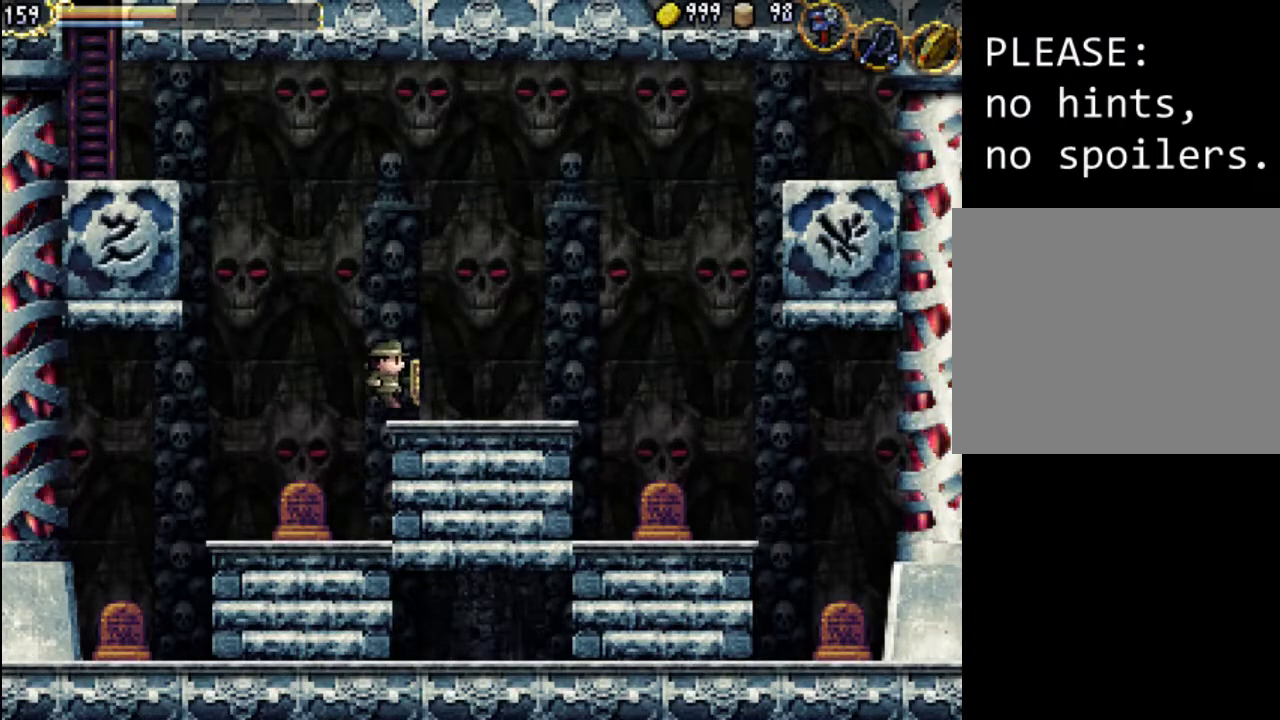
{"buttons": ["Y", "DPAD_DOWN", "DPAD_RIGHT"], "events": [[200, "DPAD_RIGHT", "down"], [267, "DPAD_DOWN", "up"], [333, "DPAD_DOWN", "down"], [400, "DPAD_RIGHT", "up"], [467, "DPAD_RIGHT", "down"], [500, "Y", "down"]]}
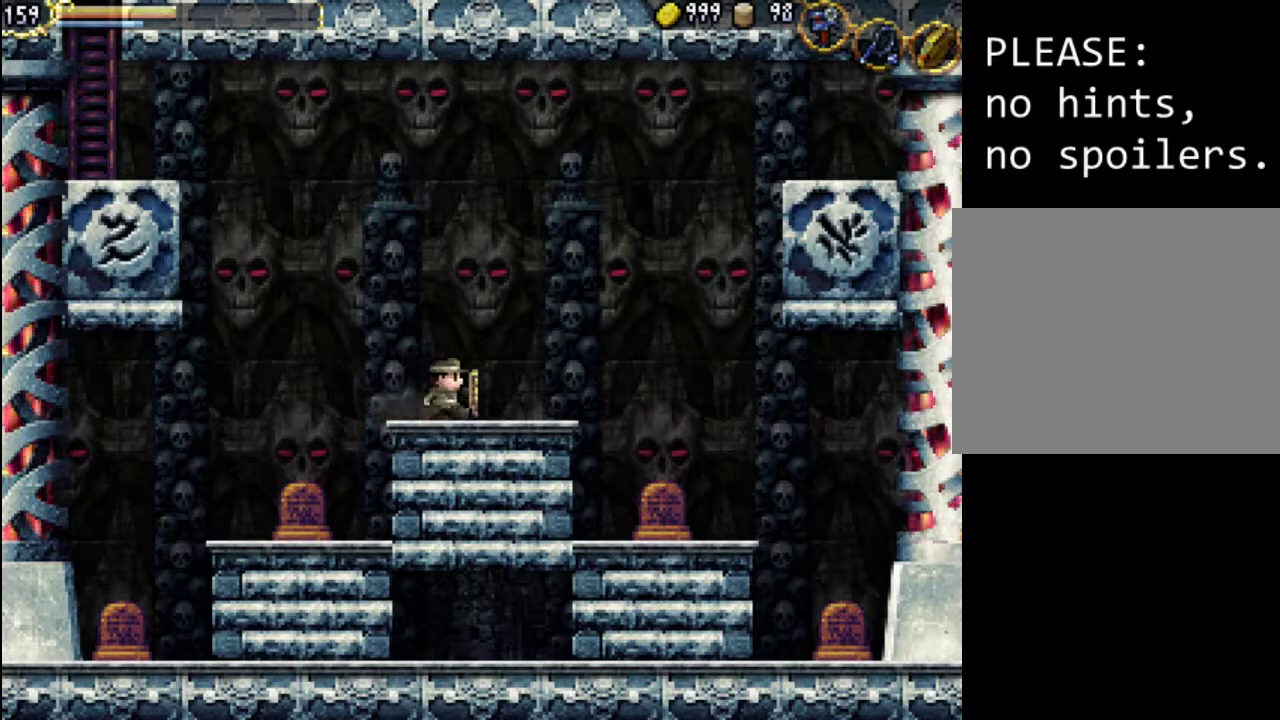
{"buttons": ["DPAD_LEFT"], "events": [[67, "DPAD_DOWN", "up"], [67, "DPAD_RIGHT", "up"], [100, "Y", "up"], [133, "DPAD_LEFT", "down"]]}
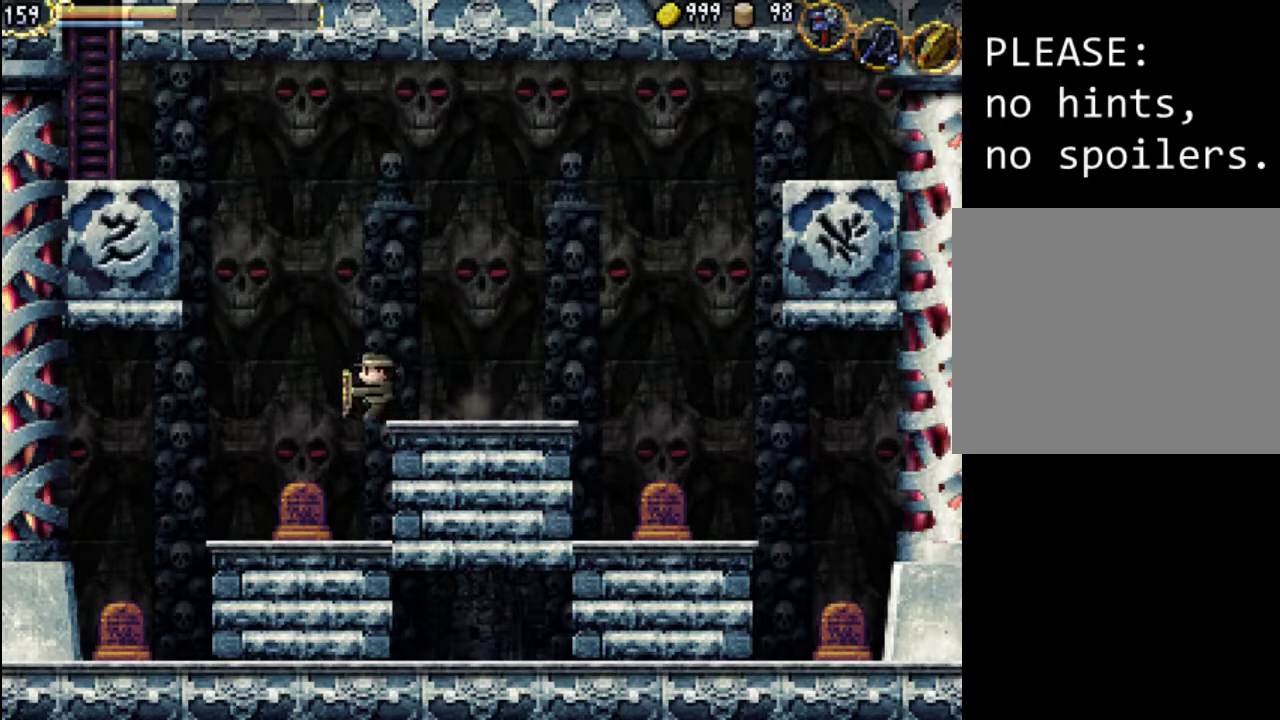
{"buttons": ["DPAD_LEFT"], "events": [[133, "DPAD_LEFT", "up"], [367, "DPAD_LEFT", "down"]]}
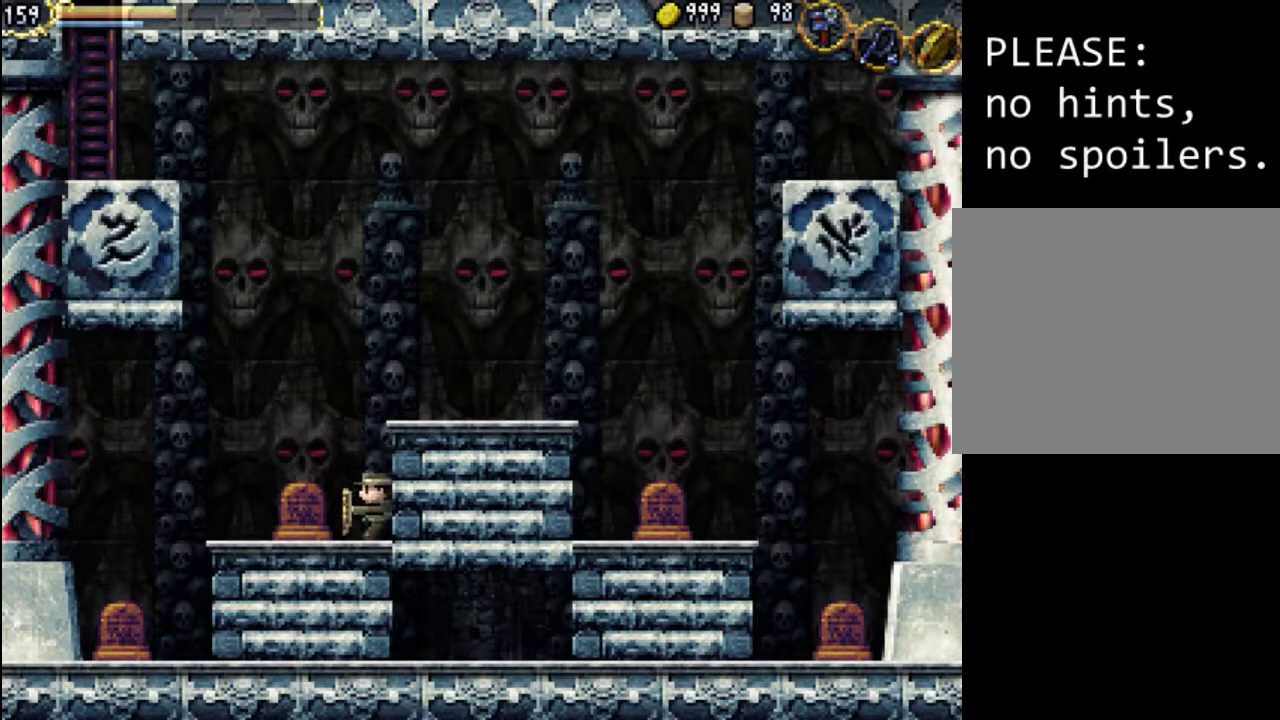
{"buttons": ["DPAD_UP"], "events": [[267, "DPAD_LEFT", "up"], [367, "DPAD_UP", "down"]]}
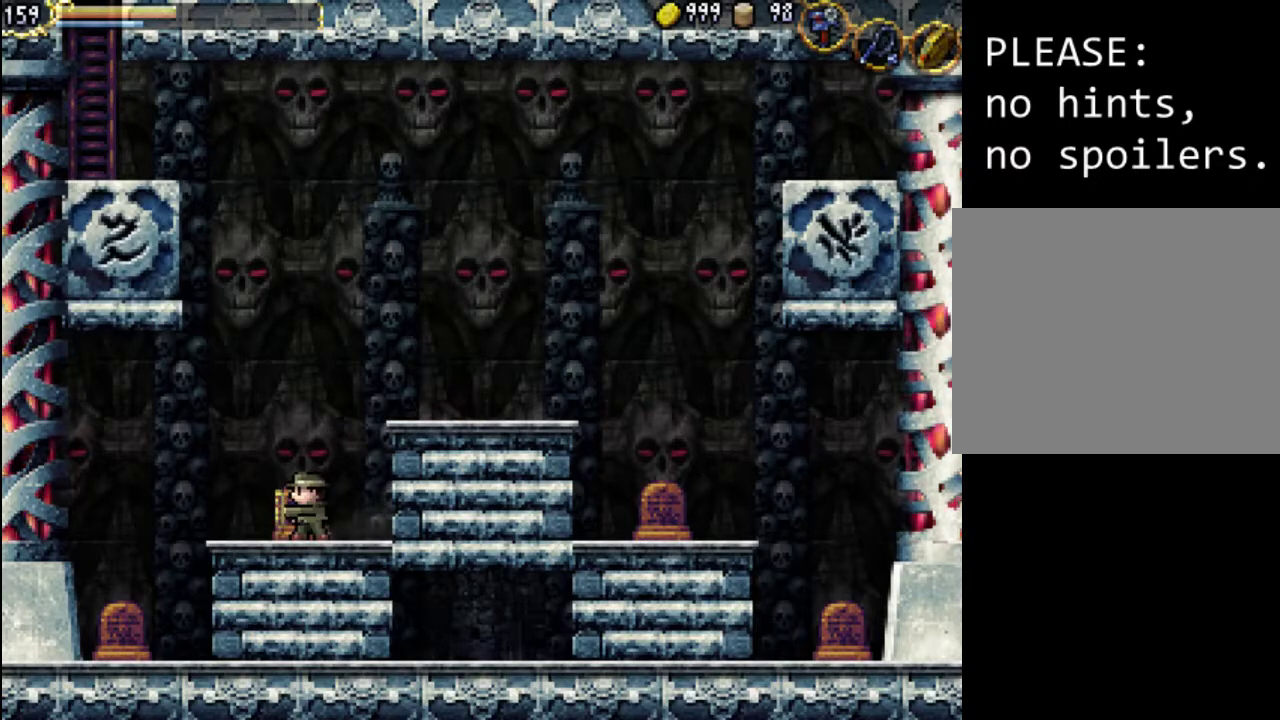
{"buttons": ["DPAD_LEFT"], "events": [[33, "DPAD_UP", "up"], [100, "DPAD_LEFT", "down"]]}
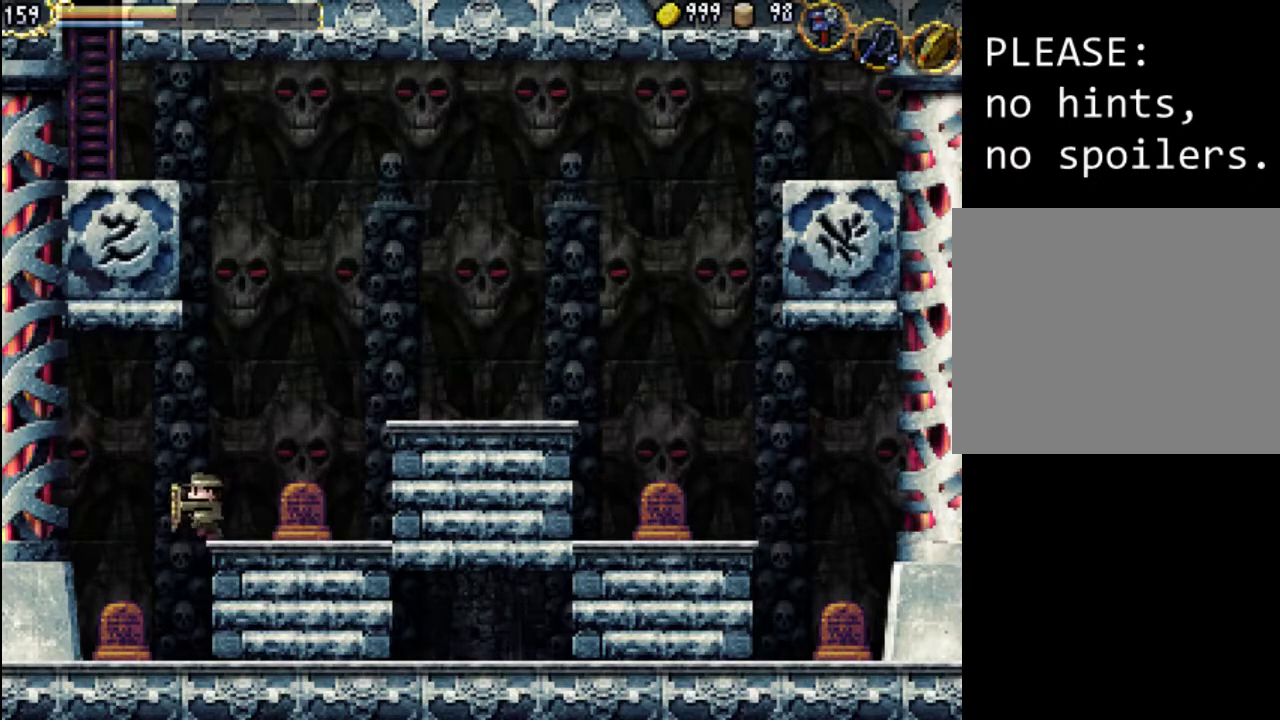
{"buttons": ["DPAD_LEFT"], "events": []}
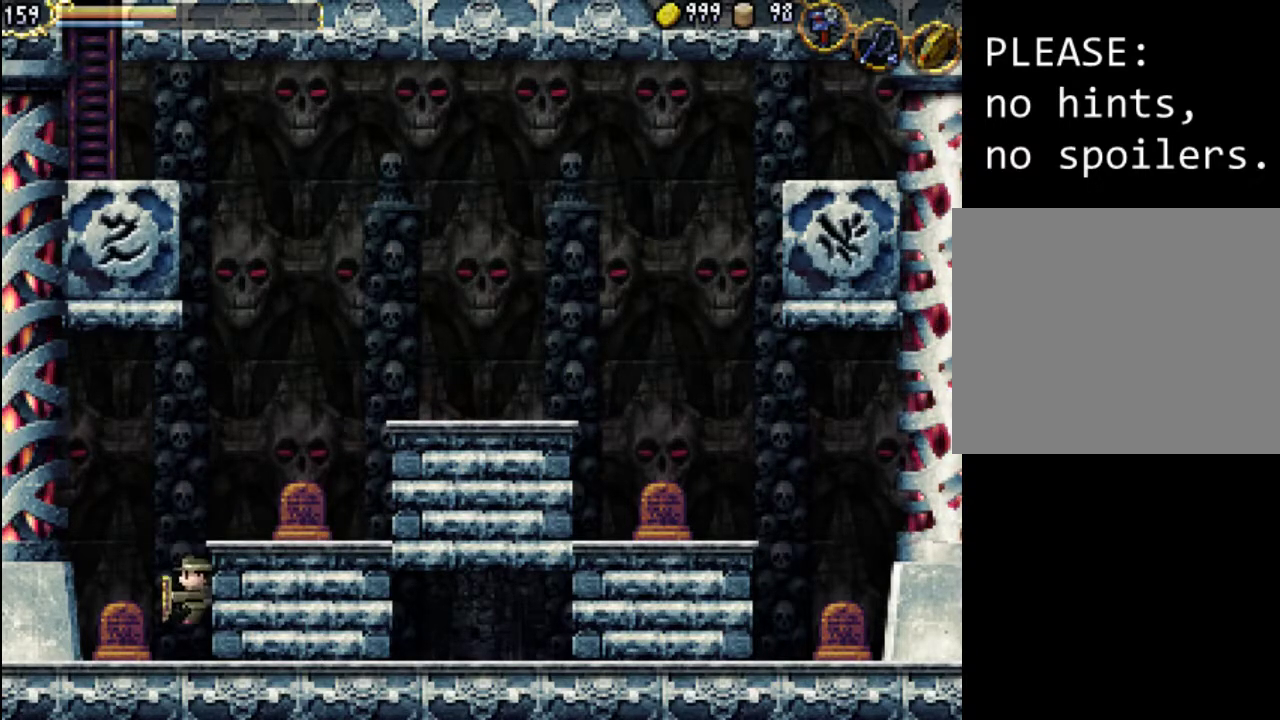
{"buttons": ["DPAD_UP"], "events": [[400, "DPAD_LEFT", "up"], [433, "DPAD_LEFT", "down"], [433, "DPAD_UP", "down"], [500, "DPAD_LEFT", "up"]]}
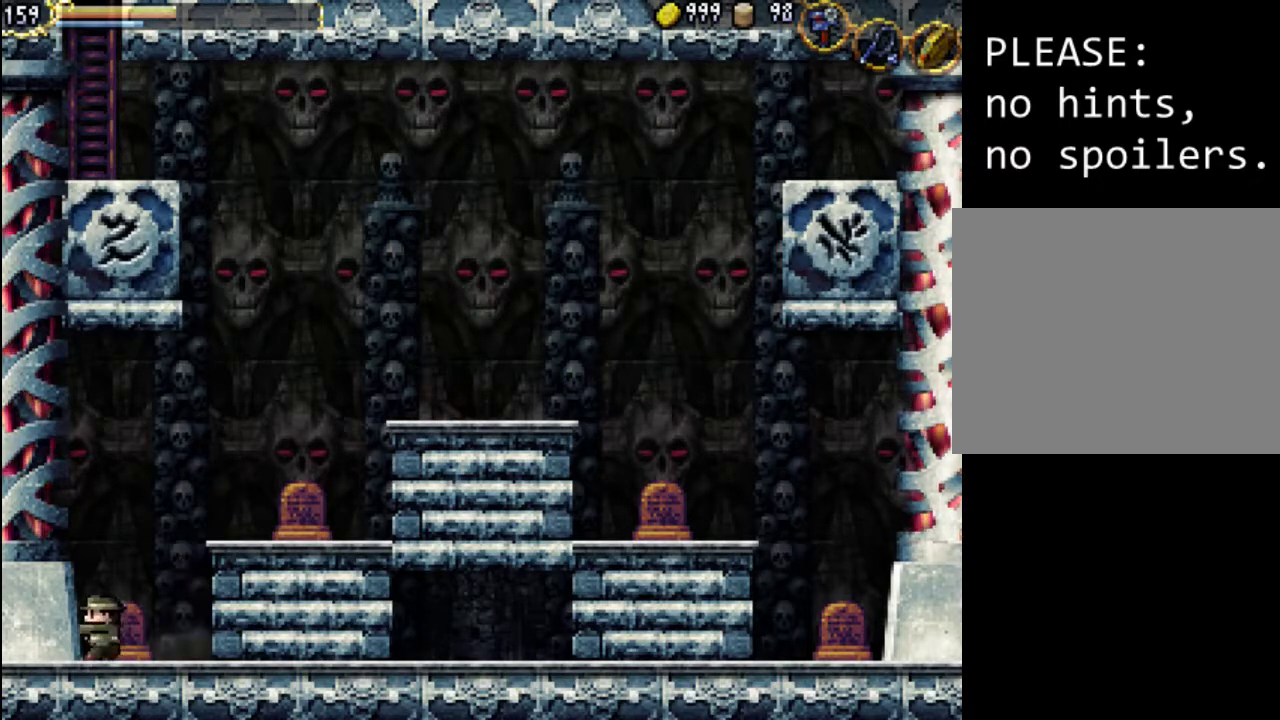
{"buttons": ["A", "DPAD_RIGHT"], "events": [[100, "DPAD_UP", "up"], [200, "DPAD_RIGHT", "down"], [267, "A", "down"]]}
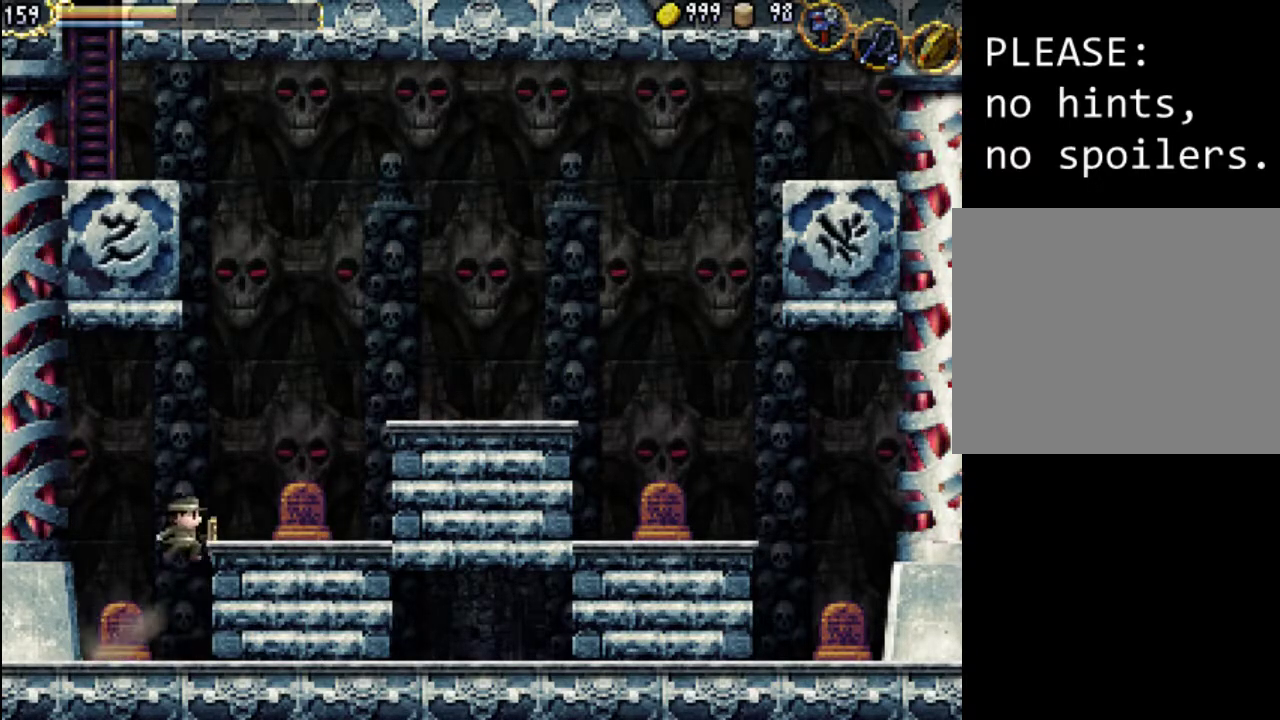
{"buttons": ["A", "DPAD_RIGHT"], "events": [[167, "A", "up"], [233, "A", "down"]]}
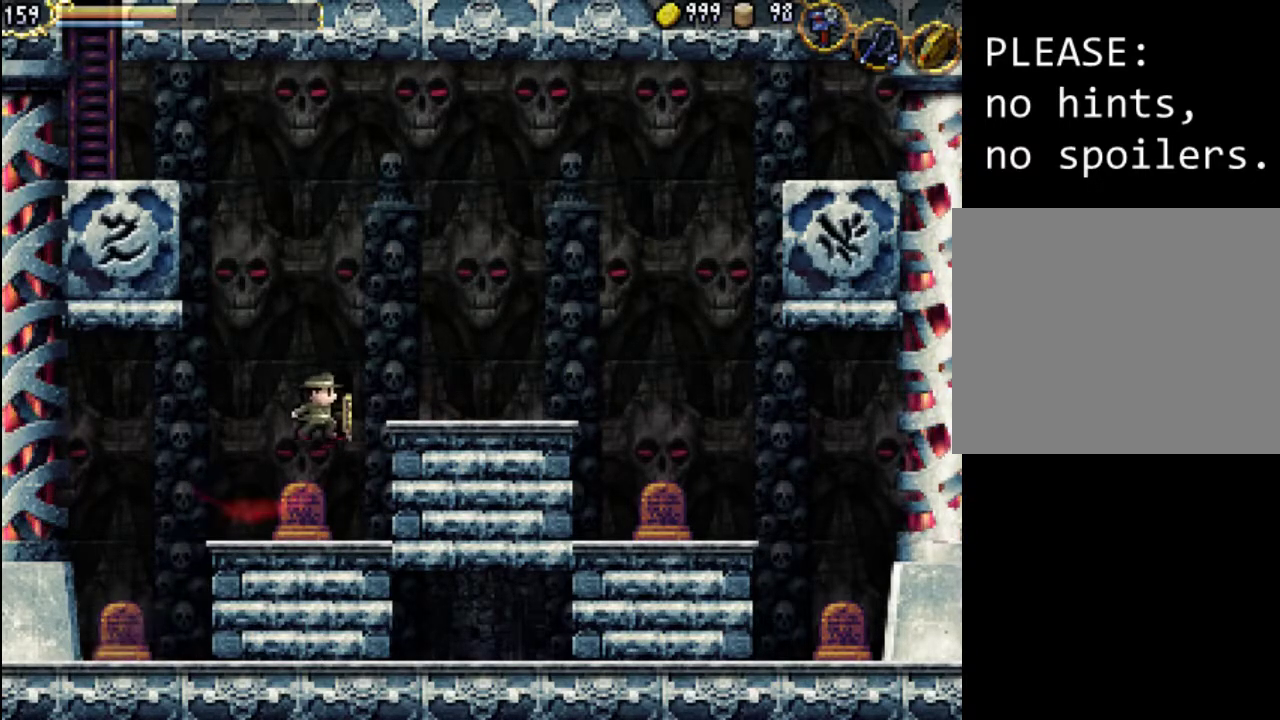
{"buttons": ["A", "DPAD_RIGHT"], "events": [[233, "A", "up"], [433, "A", "down"]]}